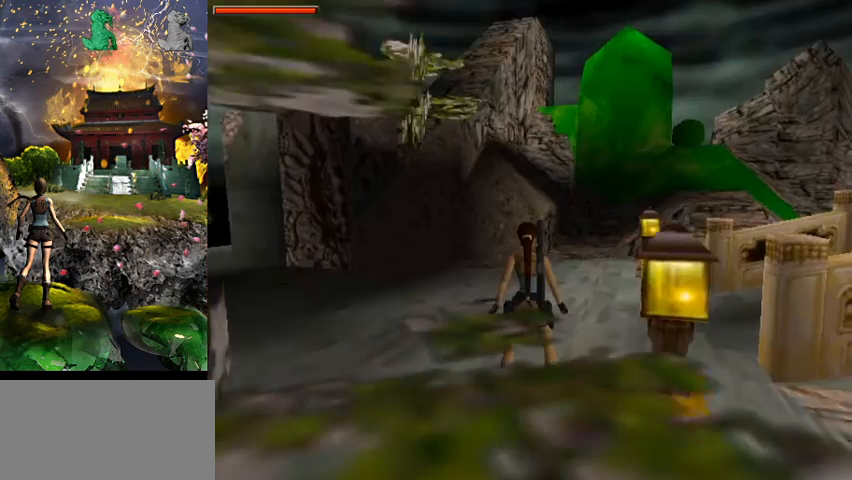
Gameplay with keyboard; each line is a JSON object with the keys held at the frame after it. "events" lists presses ("down") and releases ("up") of "0", "1", "2", "3", "4", "5", "6", "7", "8", "9", "a", "act", "crouch", "d", "dash", "down", "flare", "gun", "inv", "jump", "left", "look", "right", "roll", "s", "sl", "sr", "up", "w" and "walk" between this image and that frame as [ms after this image, input, new state], when the widget could be followed in between. No other keys are recorded. Mouse input is not recorded. Key names are as the overlay labels them; some are game actions (e.g. jump) rather than physical keys.
{"keys": ["right"], "events": [[133, "right", "down"]]}
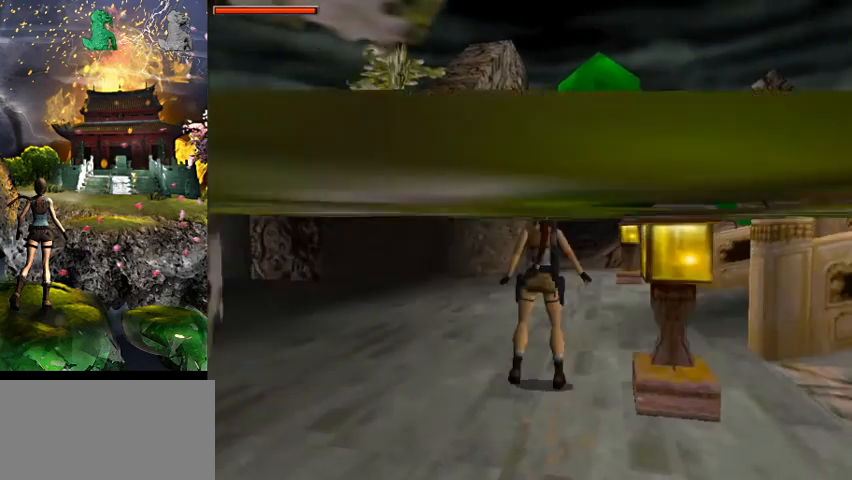
{"keys": ["a", "w"], "events": [[267, "right", "up"], [400, "w", "down"], [467, "a", "down"]]}
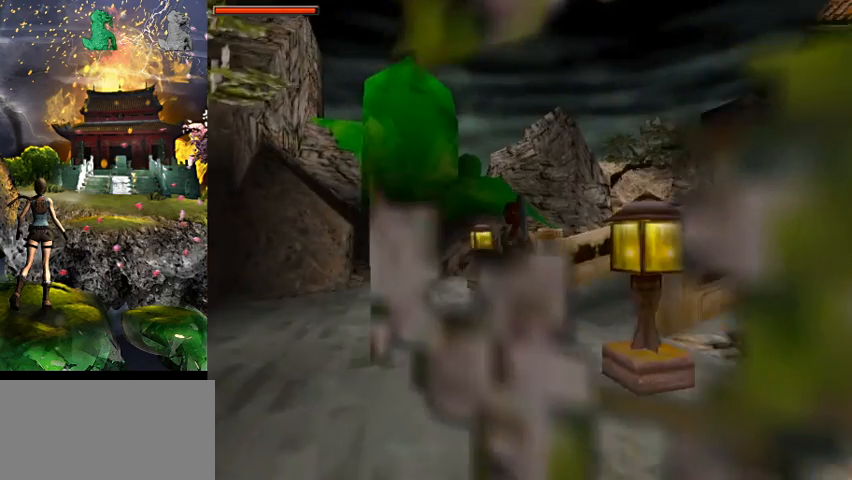
{"keys": ["w"], "events": [[400, "a", "up"]]}
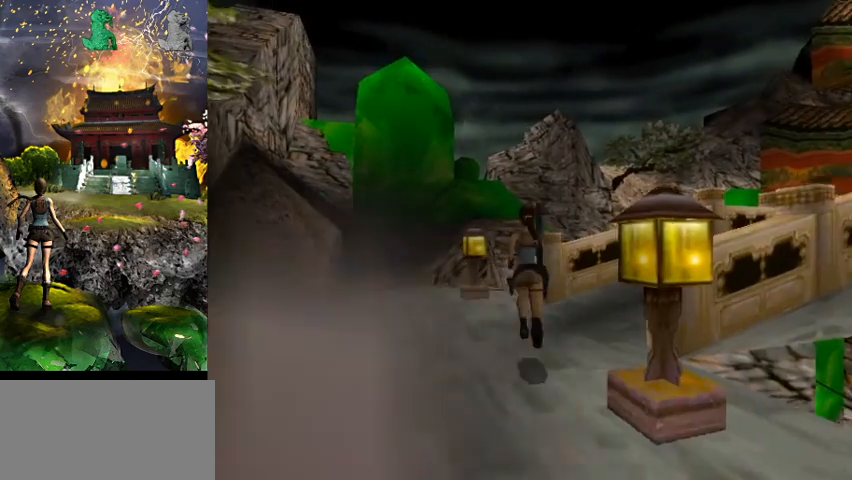
{"keys": ["w"], "events": [[333, "a", "down"], [467, "a", "up"]]}
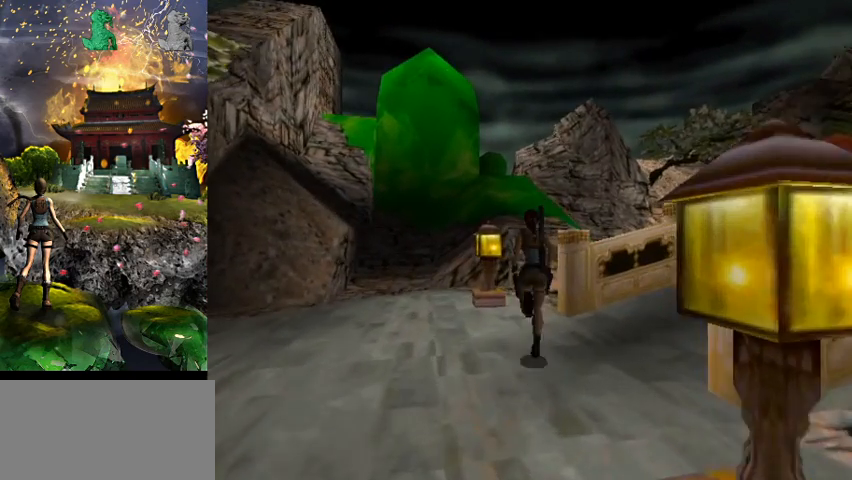
{"keys": ["d", "w"], "events": [[167, "flare", "down"], [300, "flare", "up"], [367, "d", "down"]]}
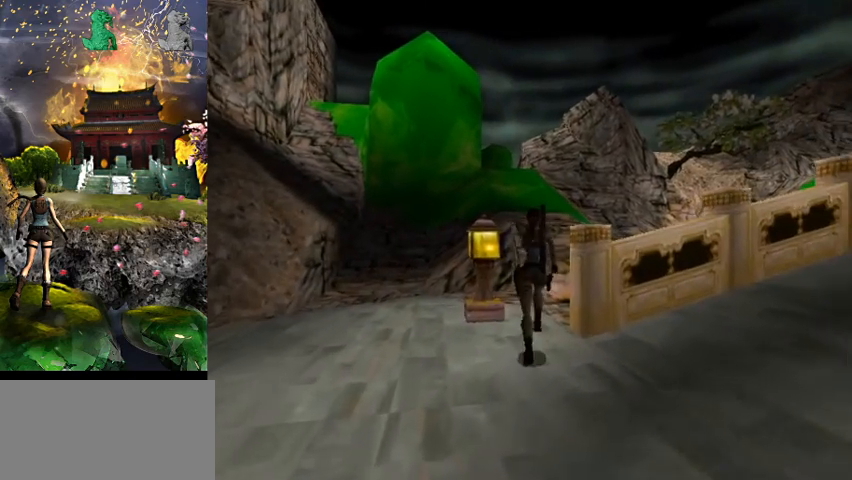
{"keys": ["a", "jump", "w"], "events": [[100, "d", "up"], [233, "a", "down"], [500, "jump", "down"]]}
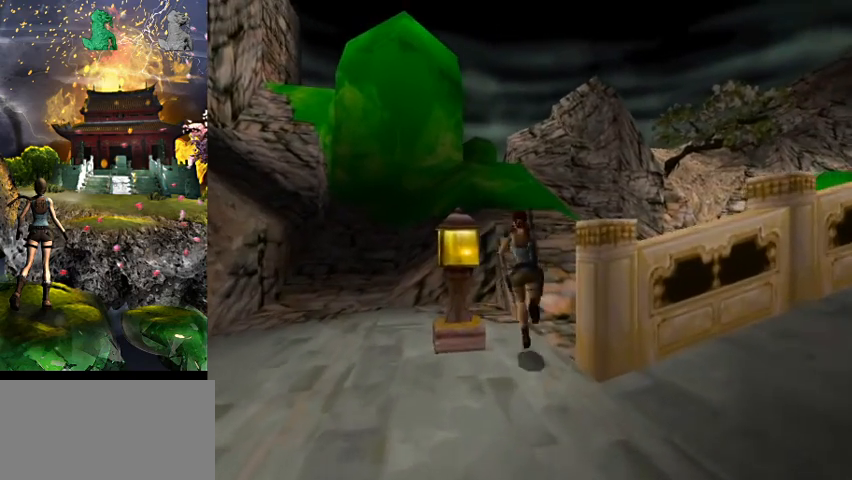
{"keys": ["w"], "events": [[33, "a", "up"], [333, "jump", "up"], [367, "right", "down"], [433, "right", "up"]]}
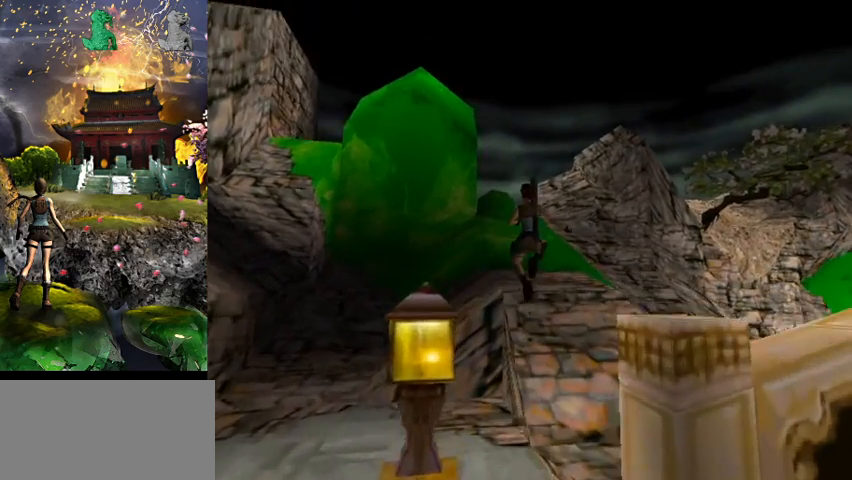
{"keys": [], "events": [[300, "right", "down"], [500, "right", "up"], [500, "w", "up"]]}
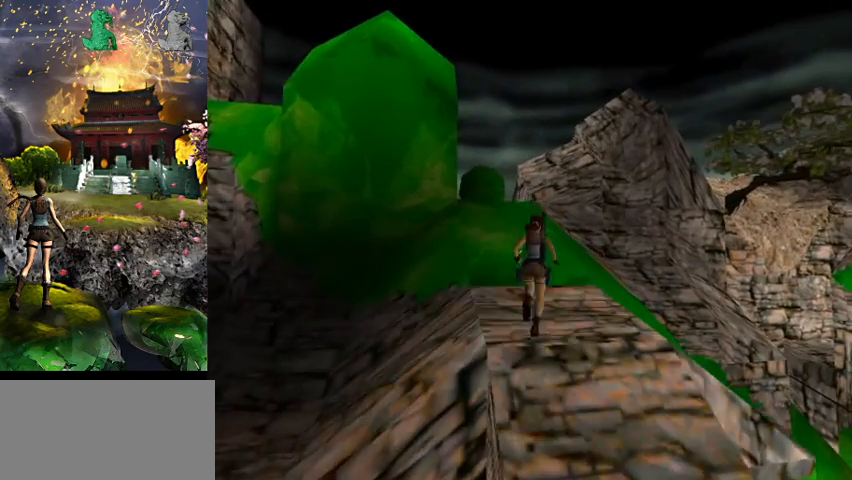
{"keys": ["right"], "events": [[333, "right", "down"]]}
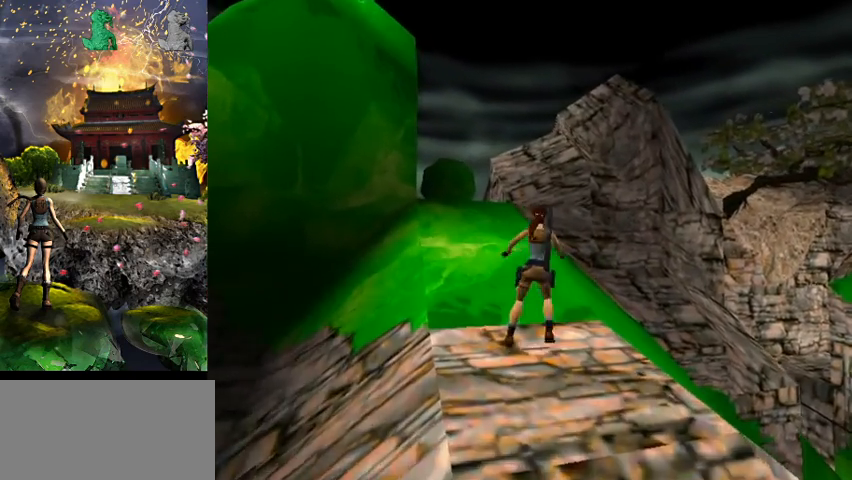
{"keys": ["right"], "events": []}
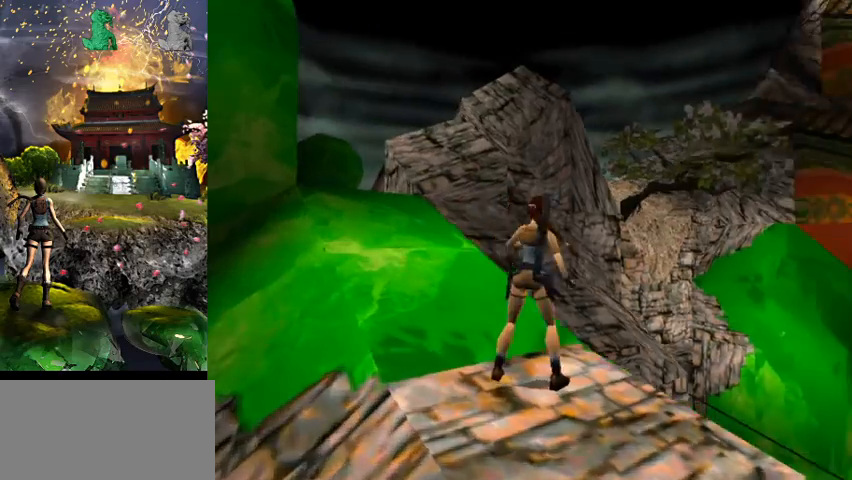
{"keys": [], "events": [[333, "right", "up"]]}
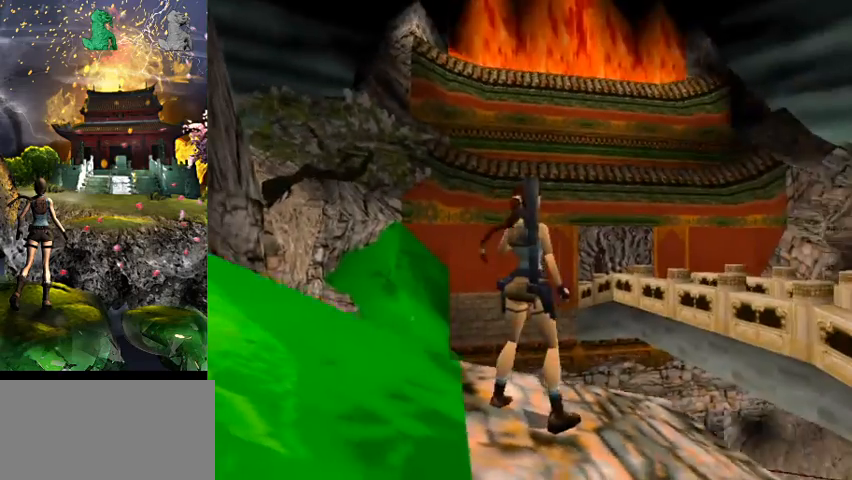
{"keys": ["roll"], "events": [[33, "a", "down"], [300, "a", "up"], [400, "roll", "down"]]}
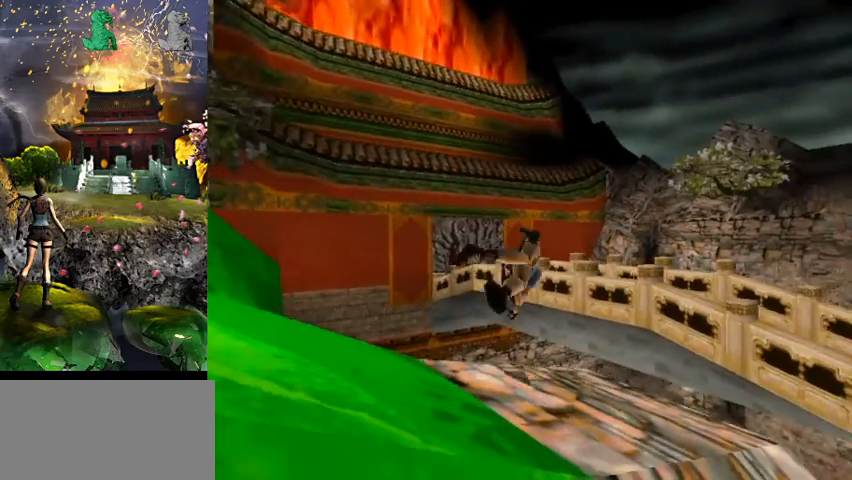
{"keys": [], "events": [[33, "roll", "up"]]}
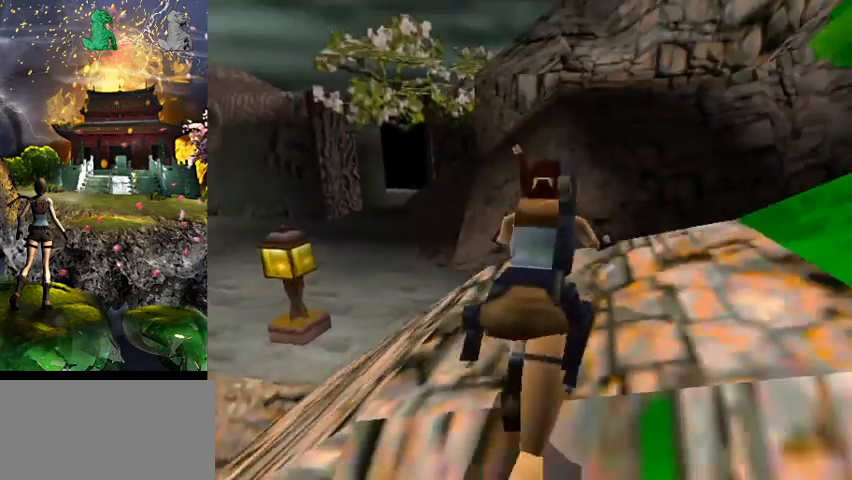
{"keys": [], "events": []}
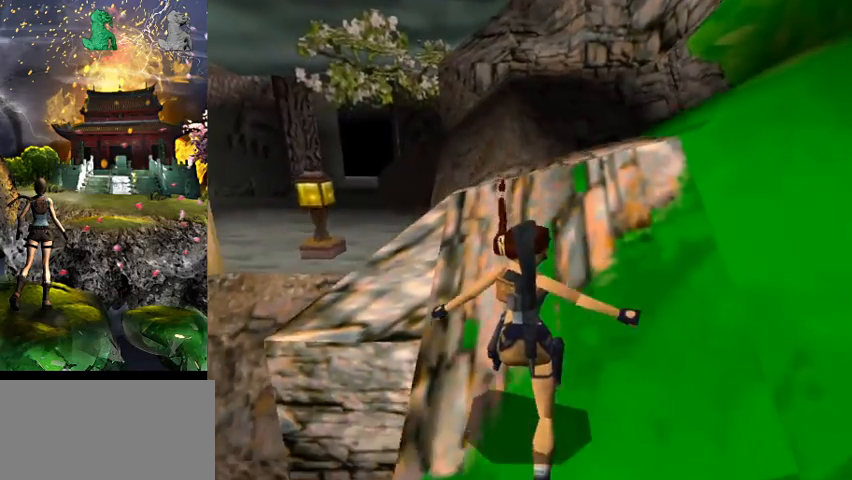
{"keys": ["act"], "events": [[167, "act", "down"]]}
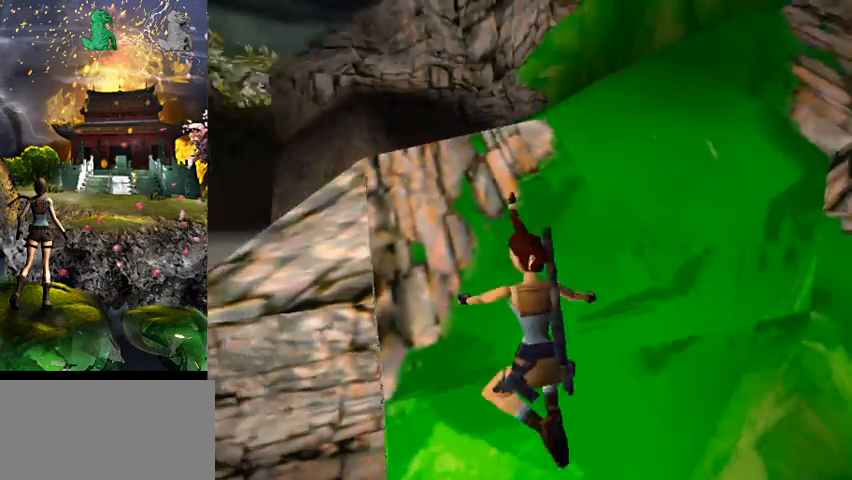
{"keys": ["a", "act"], "events": [[267, "act", "up"], [367, "a", "down"], [367, "act", "down"]]}
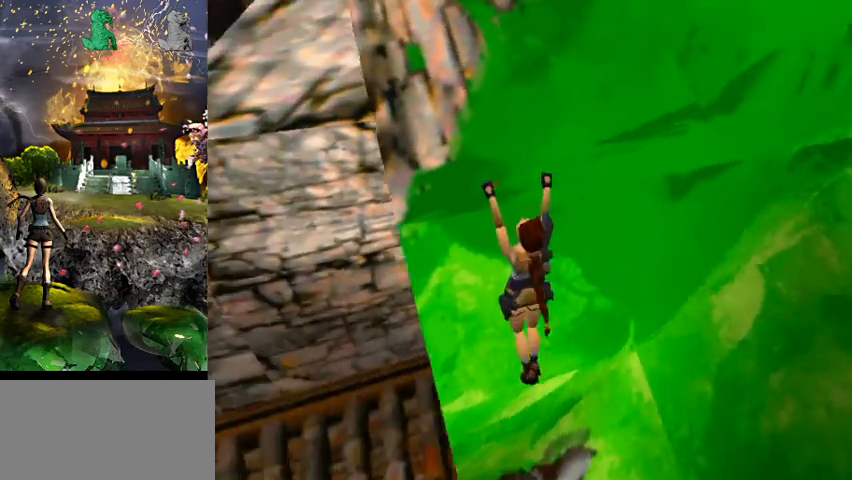
{"keys": ["a", "act"], "events": []}
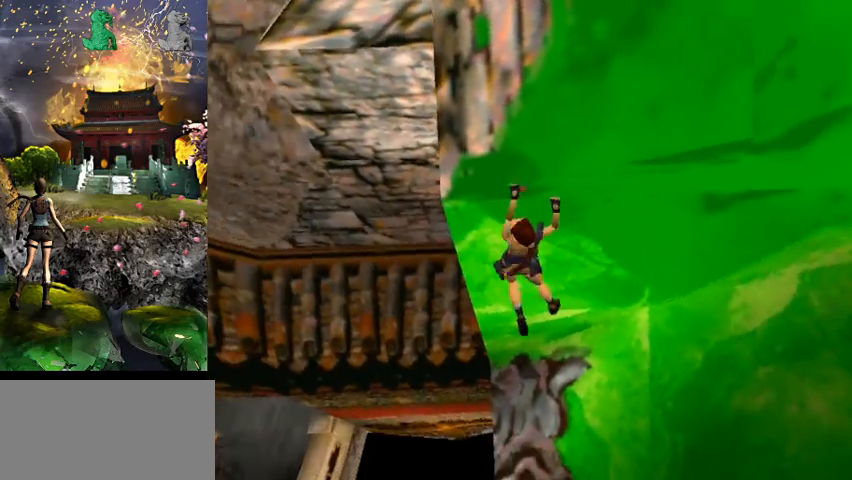
{"keys": ["a", "act"], "events": []}
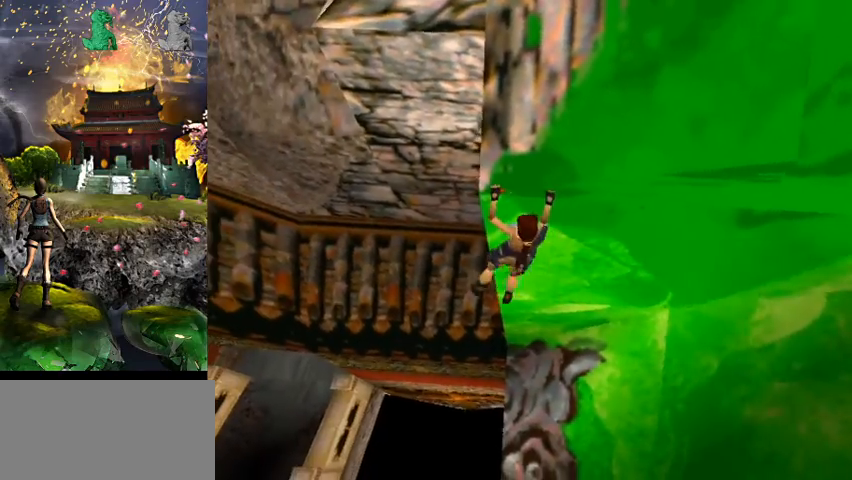
{"keys": ["a", "act"], "events": []}
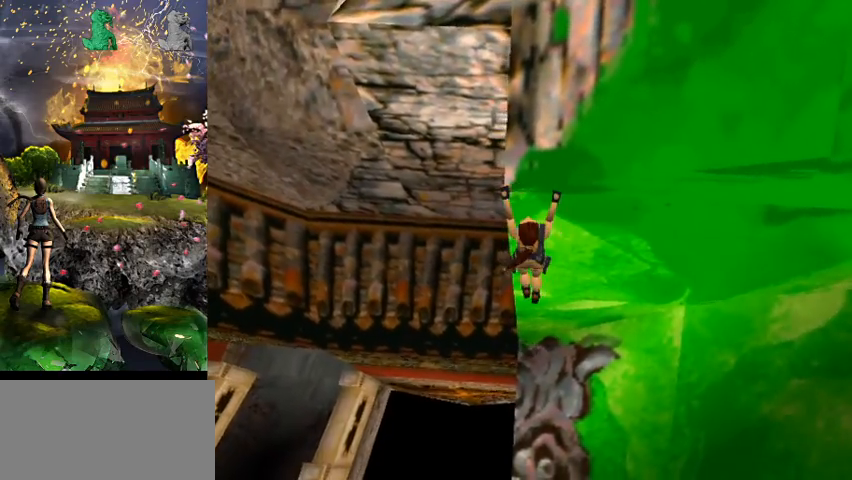
{"keys": ["act"], "events": [[267, "a", "up"]]}
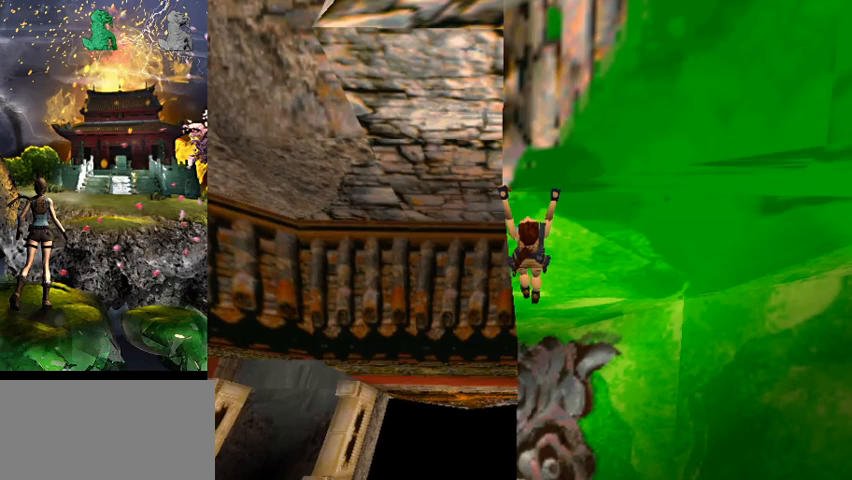
{"keys": ["act"], "events": []}
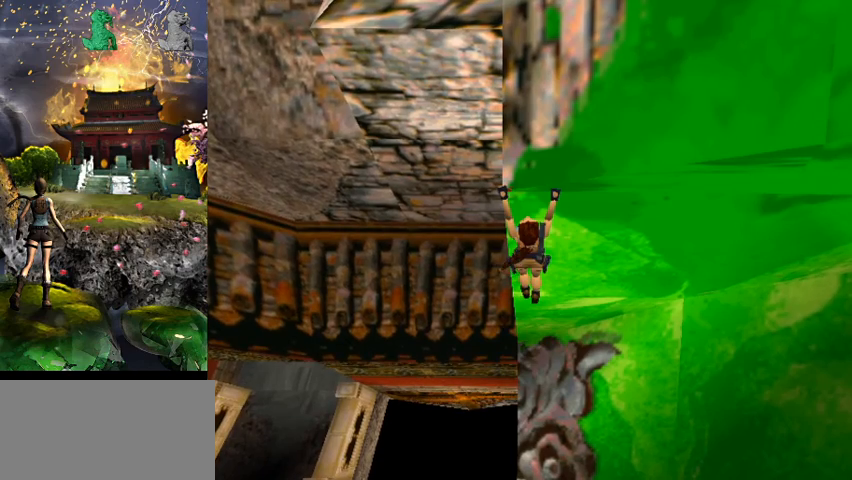
{"keys": ["act"], "events": []}
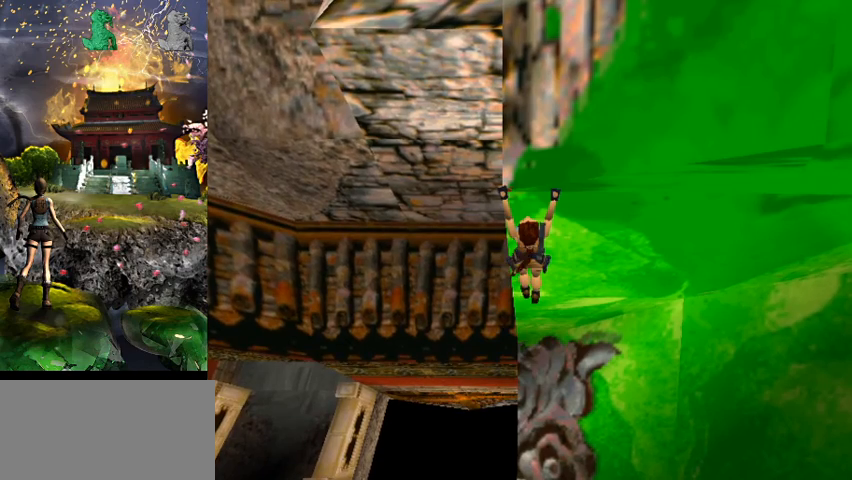
{"keys": ["act"], "events": []}
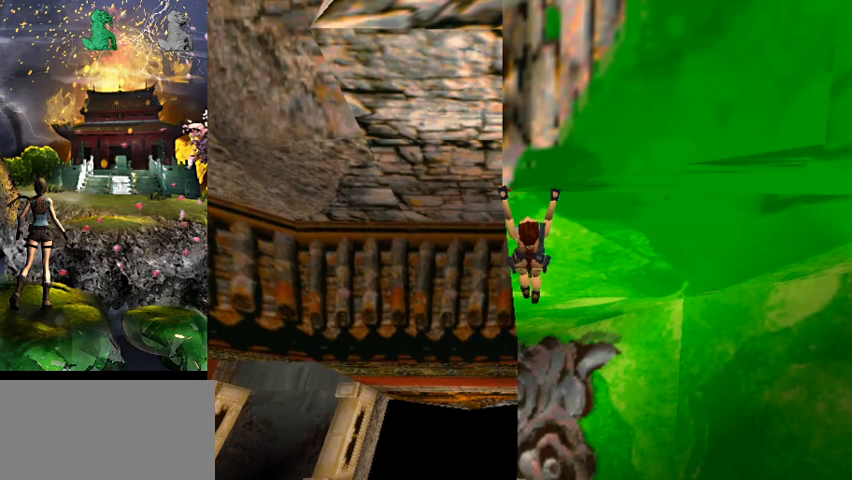
{"keys": ["act"], "events": []}
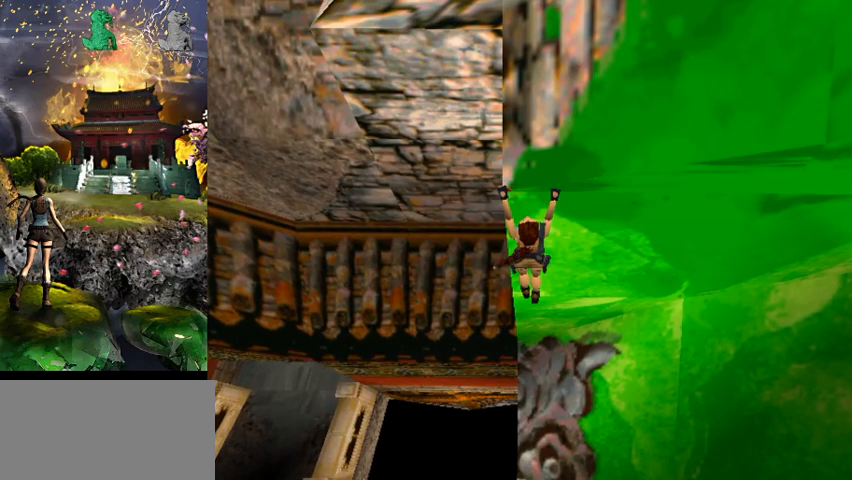
{"keys": ["act"], "events": []}